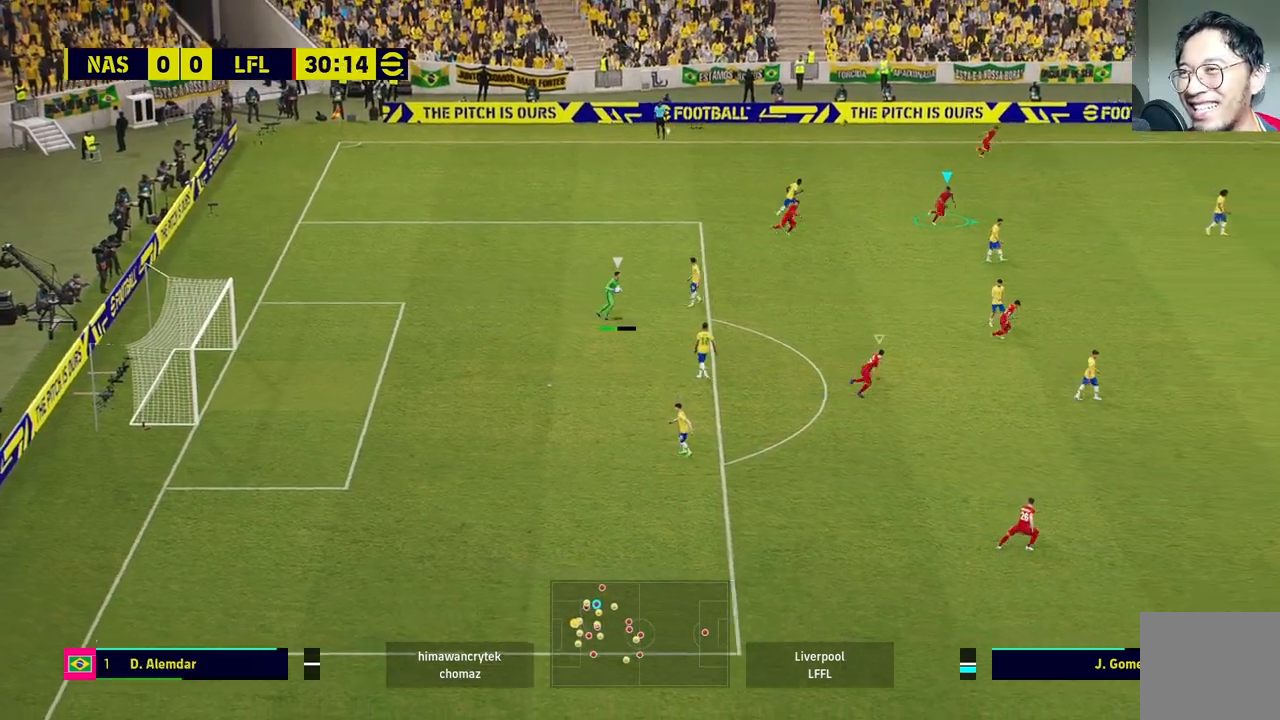
Gameplay with a controller (PlayStation layout); each line is a JSON object with the inputs held at the frame after it. "events" lists button and stick changes between this image and that frame as [ms after this image, input, new state], when the widget could be followed in between. Not read: CROSS.
{"buttons": ["R1", "R2"], "left_stick": "right", "right_stick": "center", "events": []}
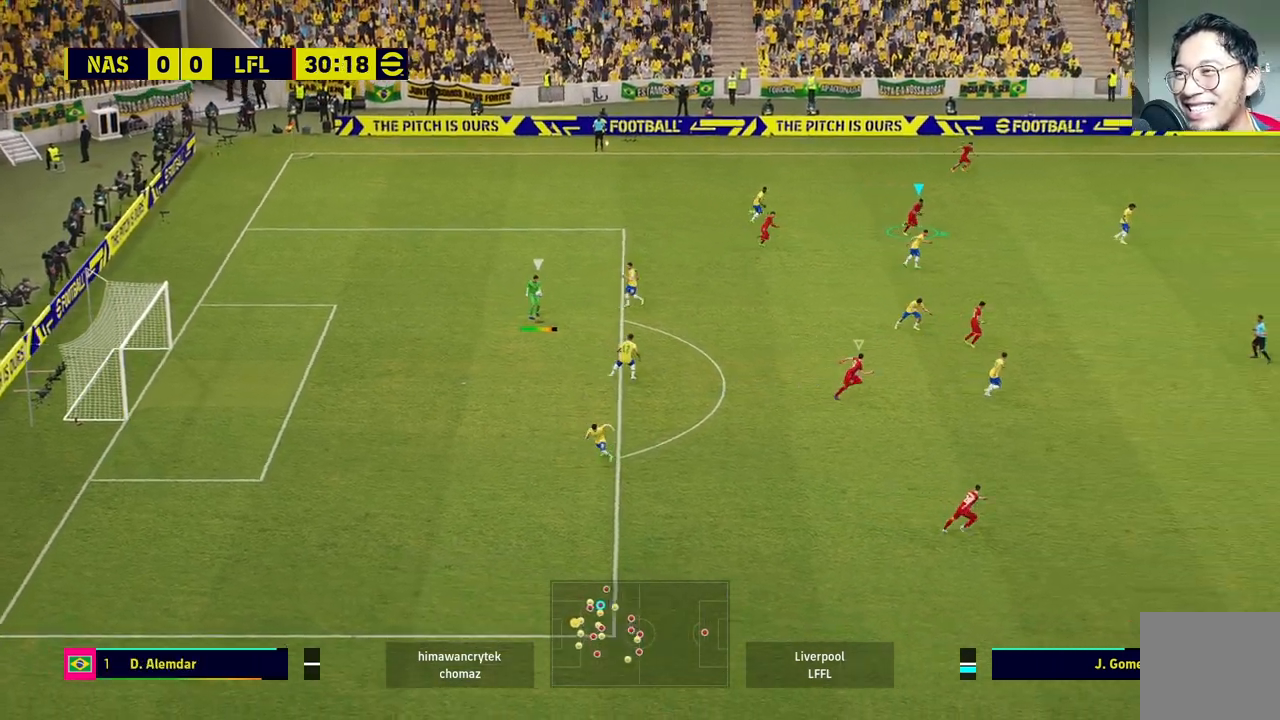
{"buttons": ["R1", "R2"], "left_stick": "right", "right_stick": "center", "events": []}
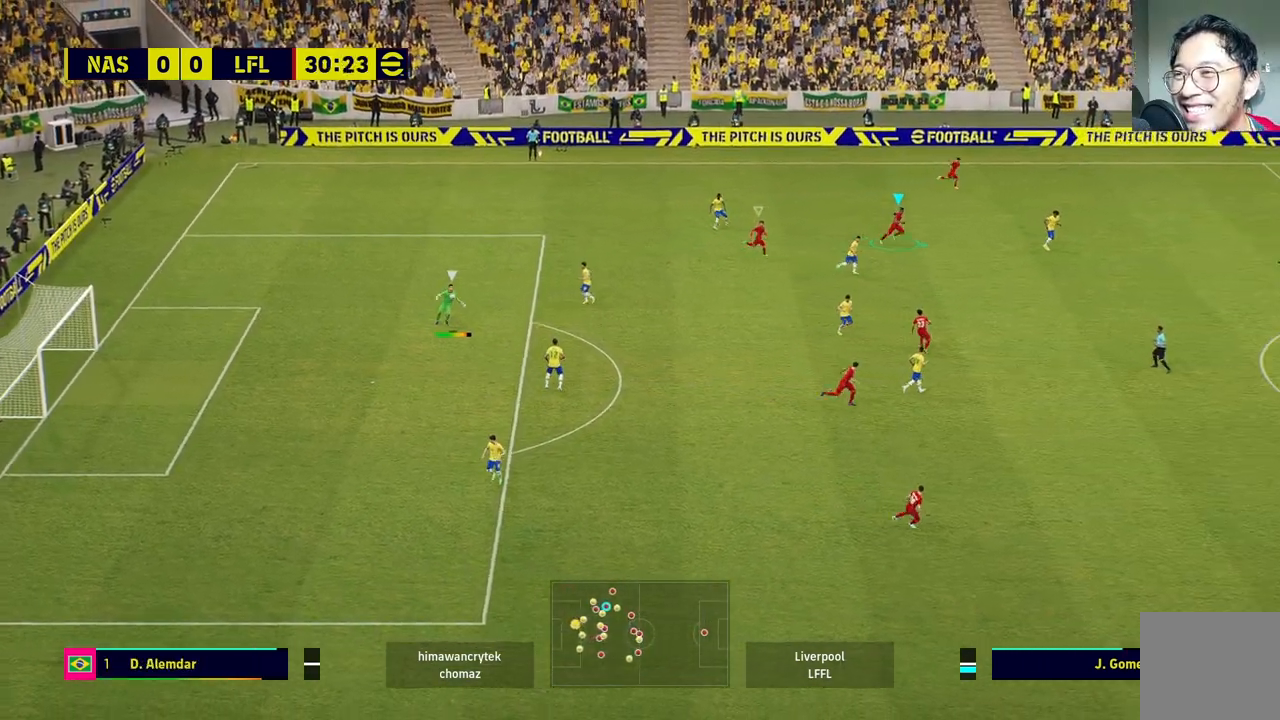
{"buttons": ["R1", "R2"], "left_stick": "right", "right_stick": "center", "events": []}
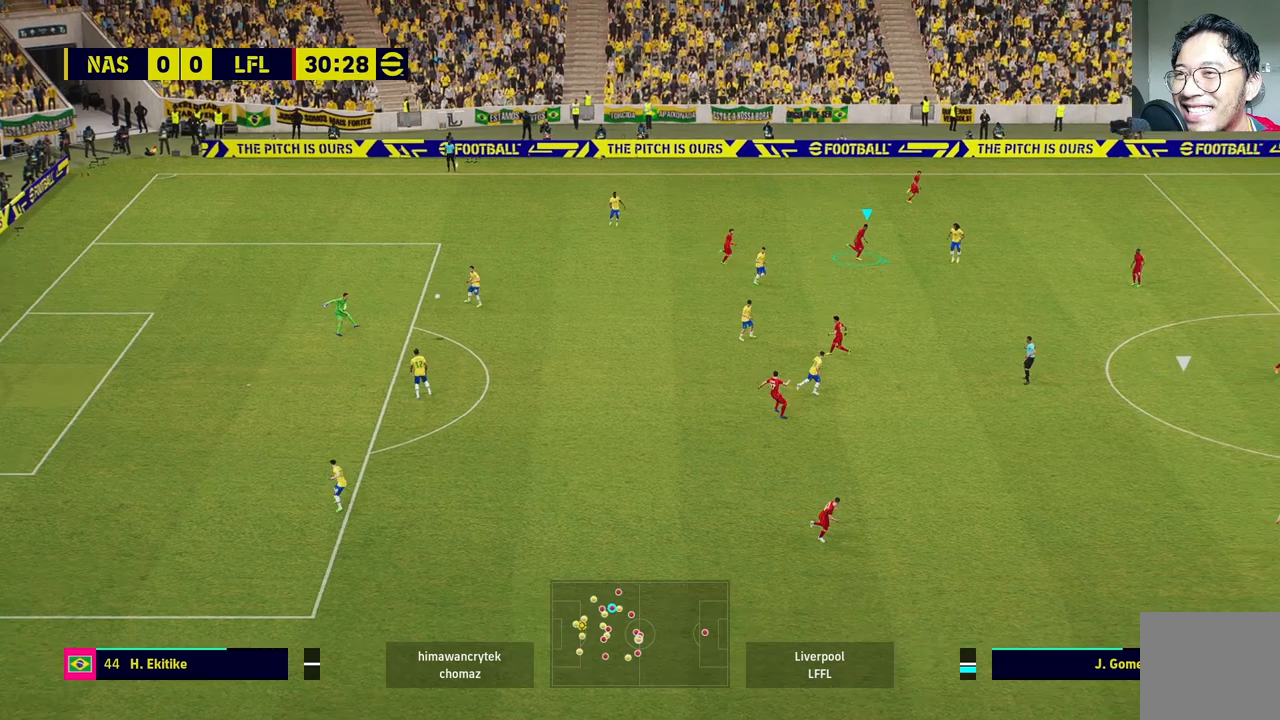
{"buttons": ["R1", "R2"], "left_stick": "down-right", "right_stick": "center", "events": [[417, "left_stick", "down-right"]]}
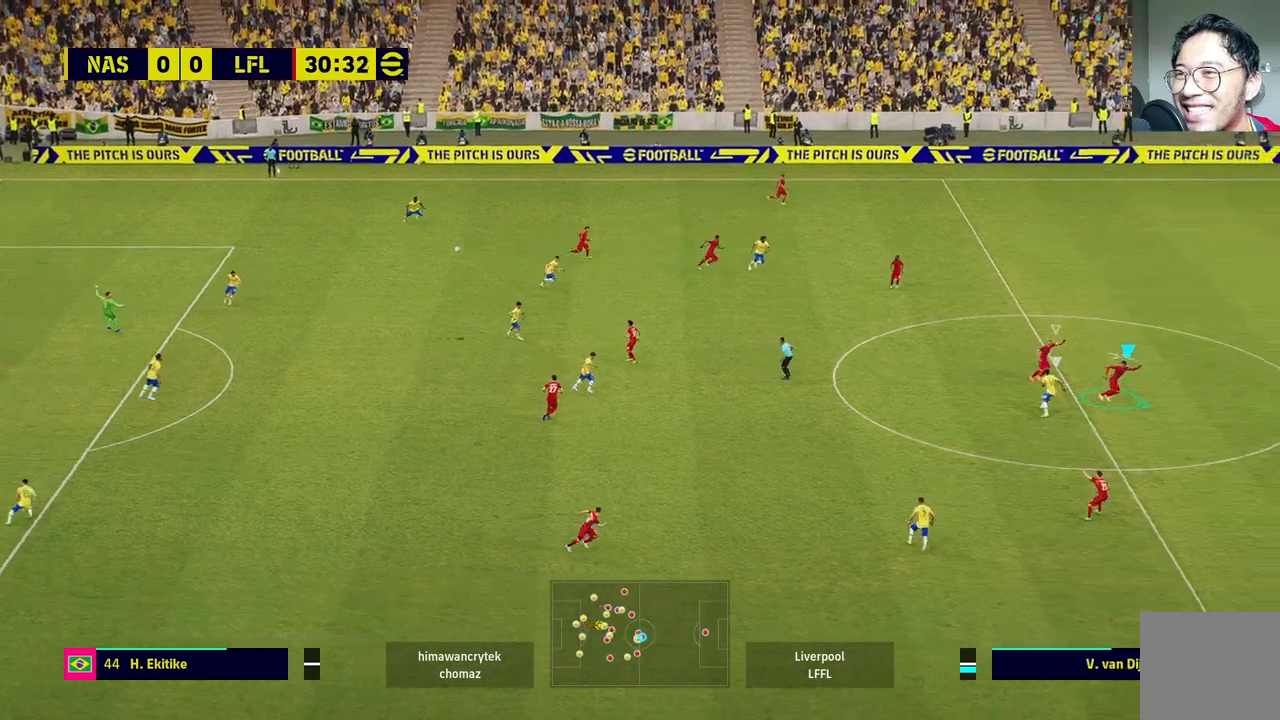
{"buttons": ["R1"], "left_stick": "up-left", "right_stick": "center", "events": [[17, "R1", "up"], [17, "R2", "up"], [33, "left_stick", "left"], [283, "R1", "down"], [450, "left_stick", "up-left"]]}
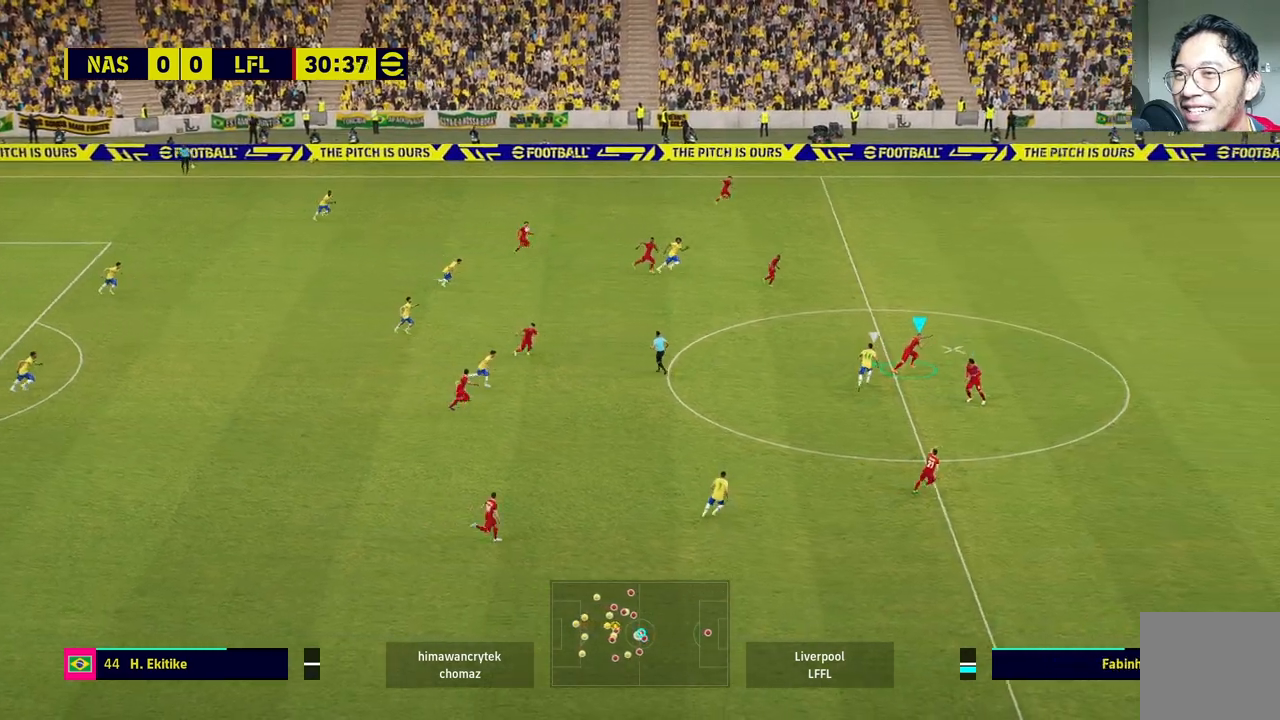
{"buttons": [], "left_stick": "up-right", "right_stick": "center", "events": [[50, "L1", "down"], [183, "L1", "up"], [450, "R1", "up"], [450, "left_stick", "up-right"]]}
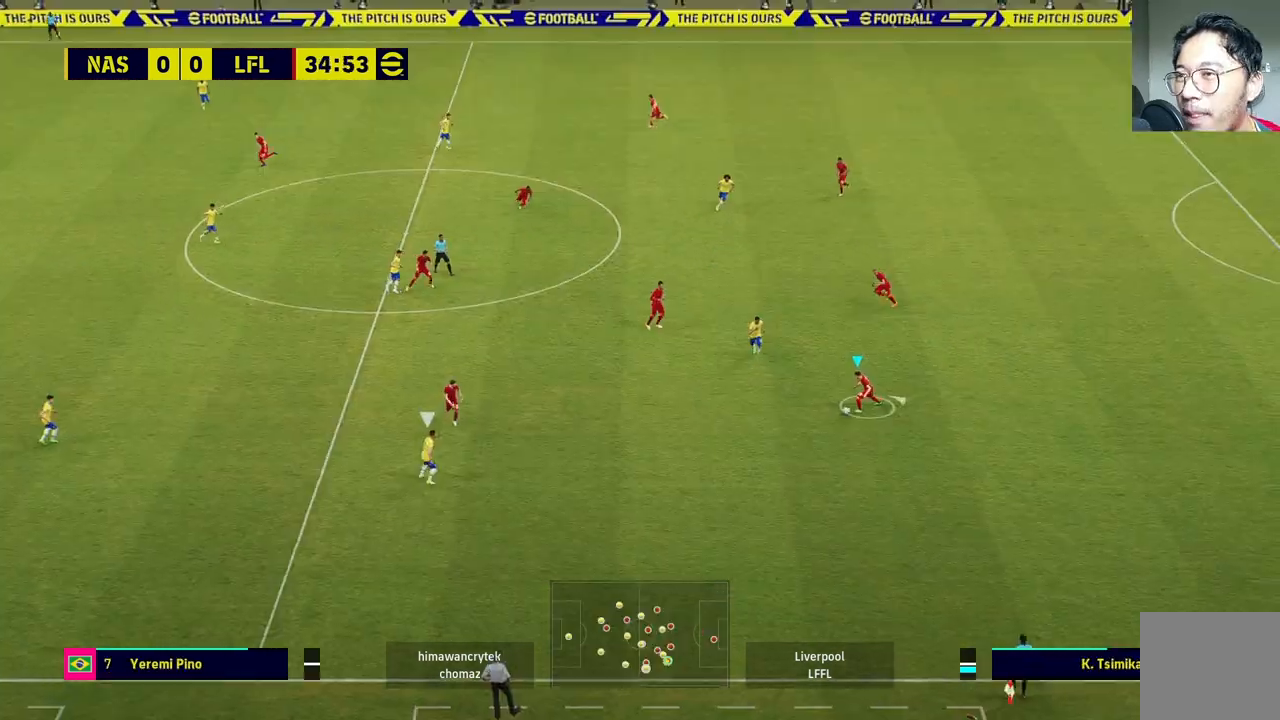
{"buttons": [], "left_stick": "up", "right_stick": "center", "events": [[100, "left_stick", "up"]]}
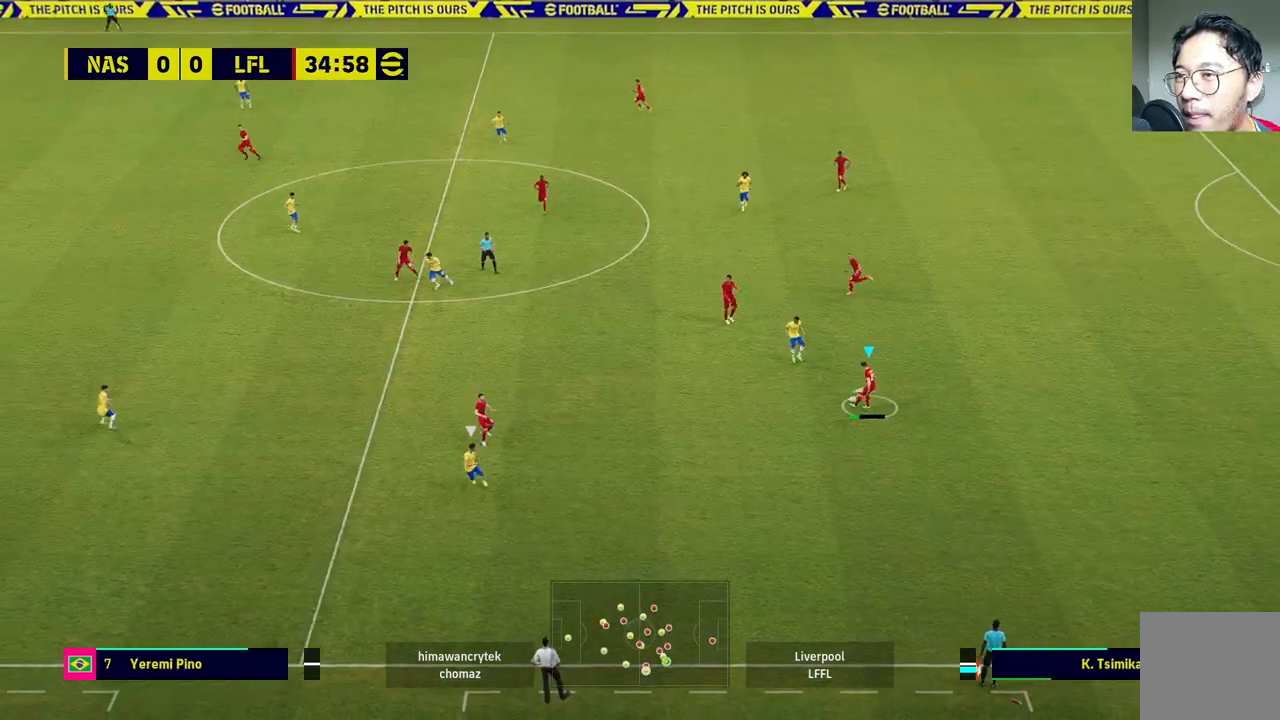
{"buttons": [], "left_stick": "left", "right_stick": "center", "events": [[467, "left_stick", "left"]]}
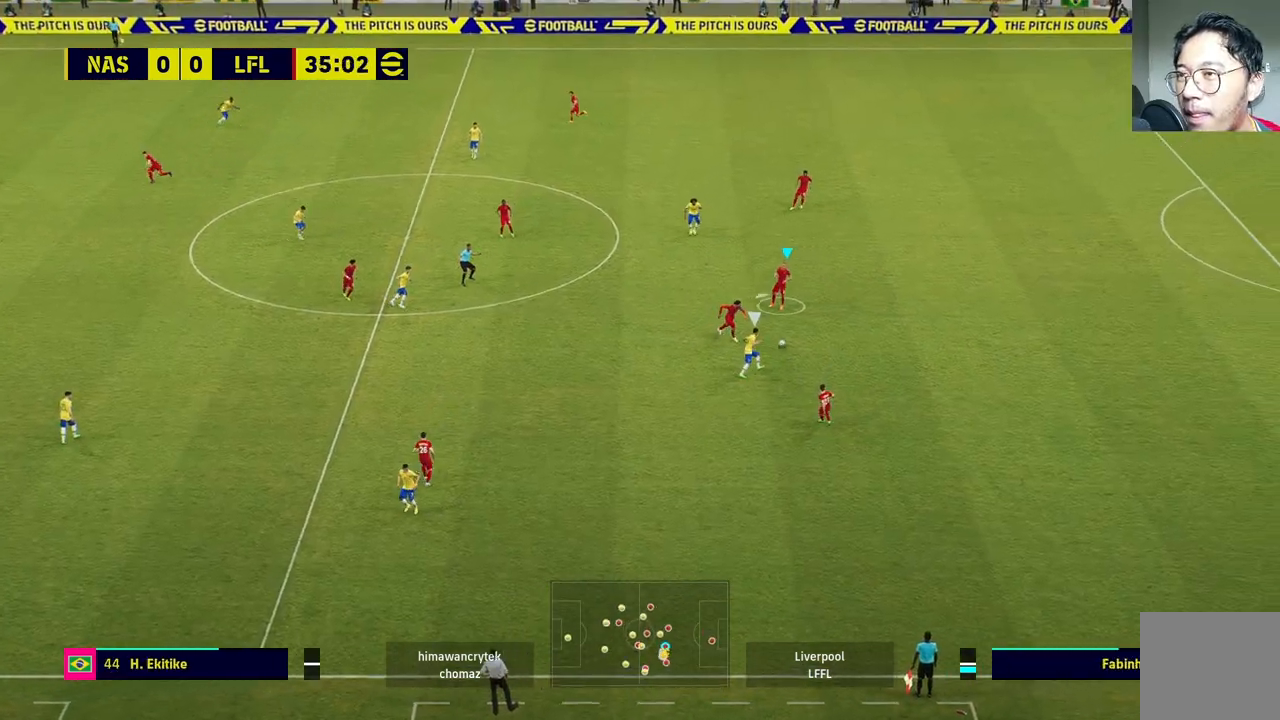
{"buttons": [], "left_stick": "left", "right_stick": "center", "events": []}
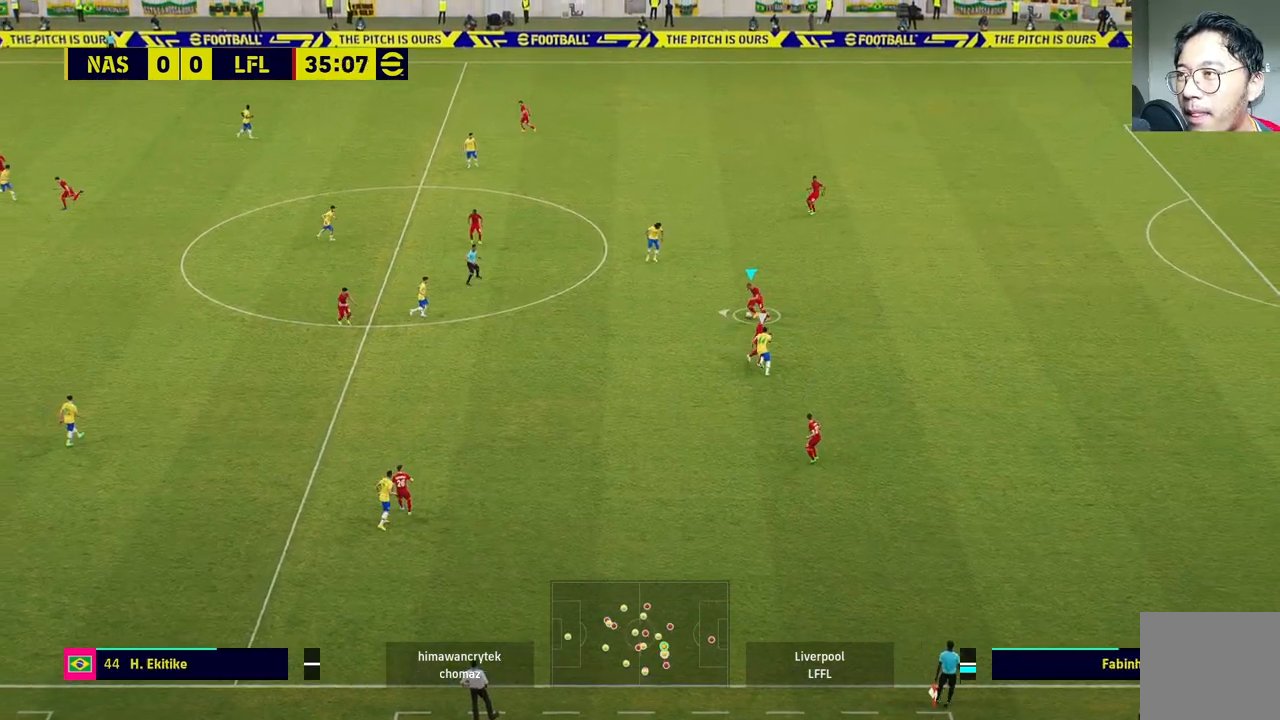
{"buttons": [], "left_stick": "down-left", "right_stick": "center", "events": [[83, "left_stick", "down-left"]]}
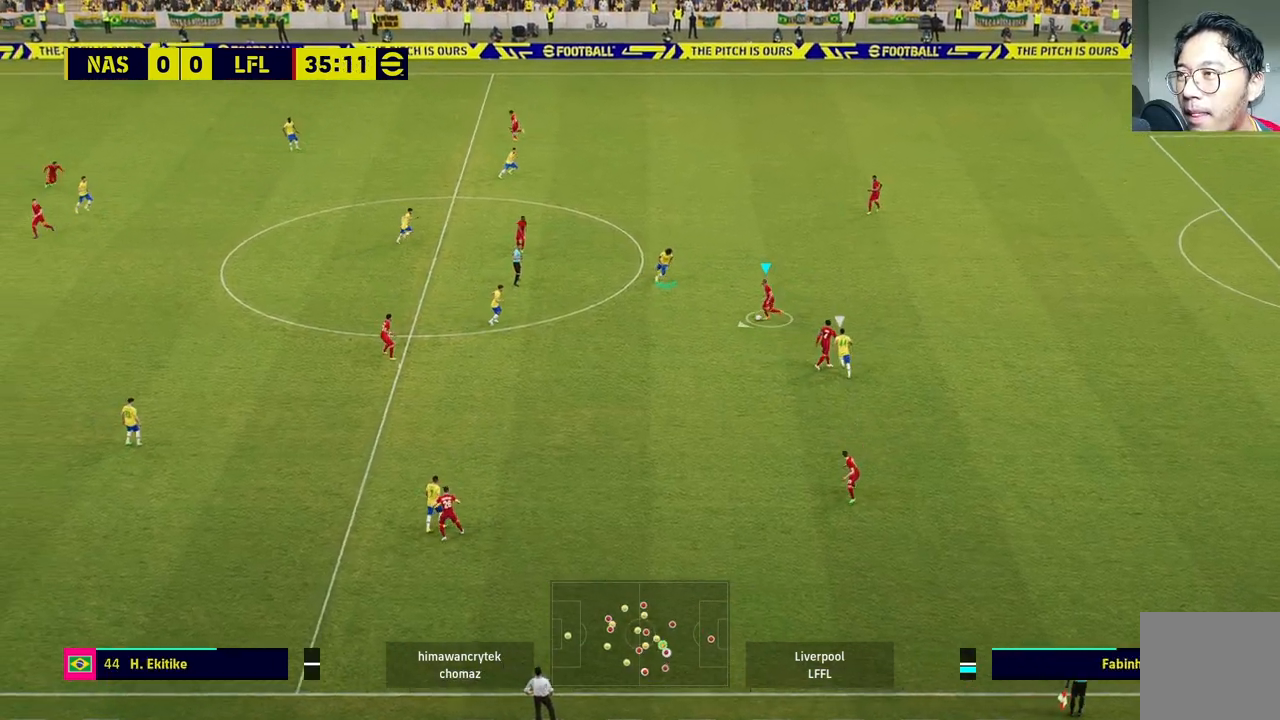
{"buttons": [], "left_stick": "down-right", "right_stick": "center", "events": [[233, "left_stick", "down"], [450, "left_stick", "down-right"]]}
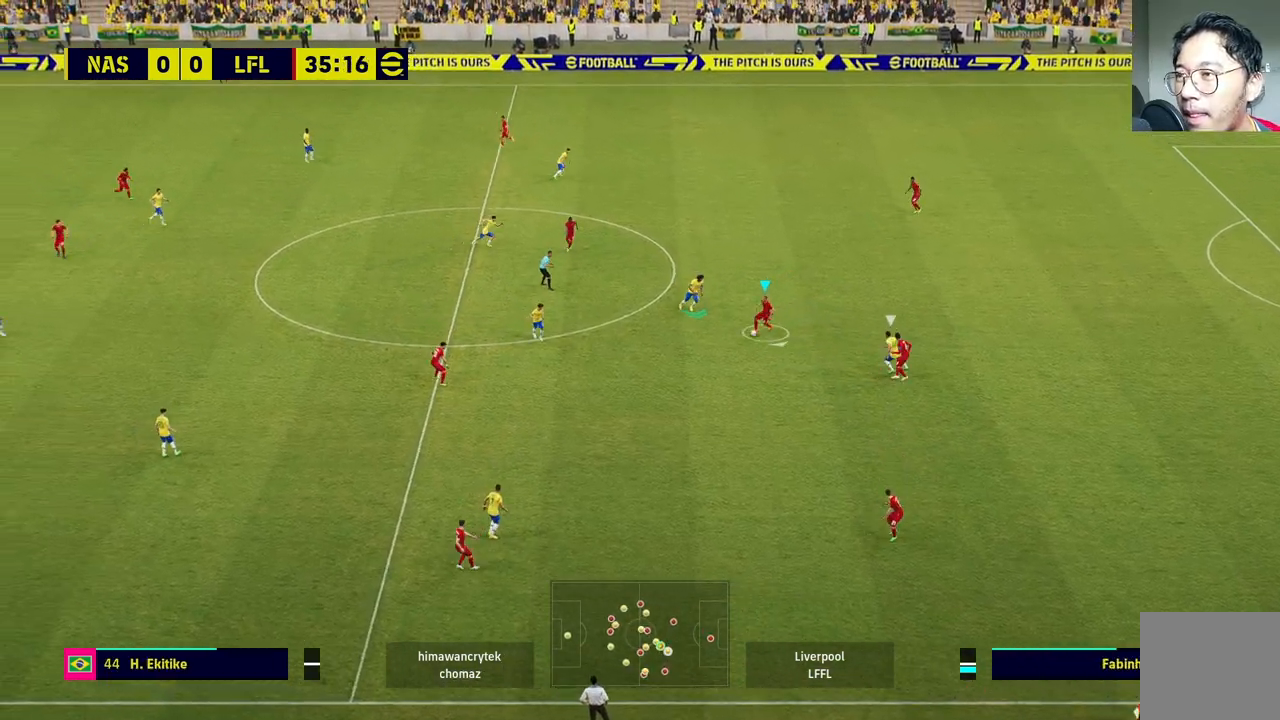
{"buttons": ["L3"], "left_stick": "down-right", "right_stick": "center", "events": [[350, "L3", "down"]]}
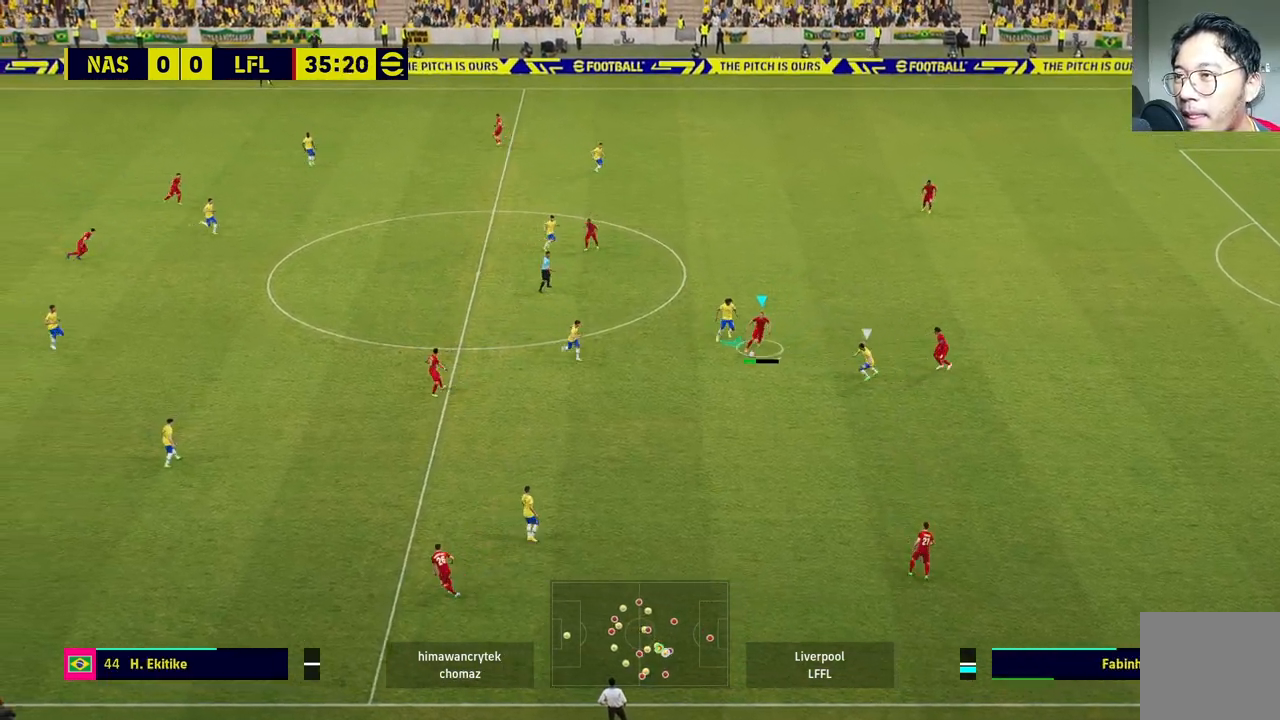
{"buttons": [], "left_stick": "down-right", "right_stick": "center", "events": [[483, "L3", "up"]]}
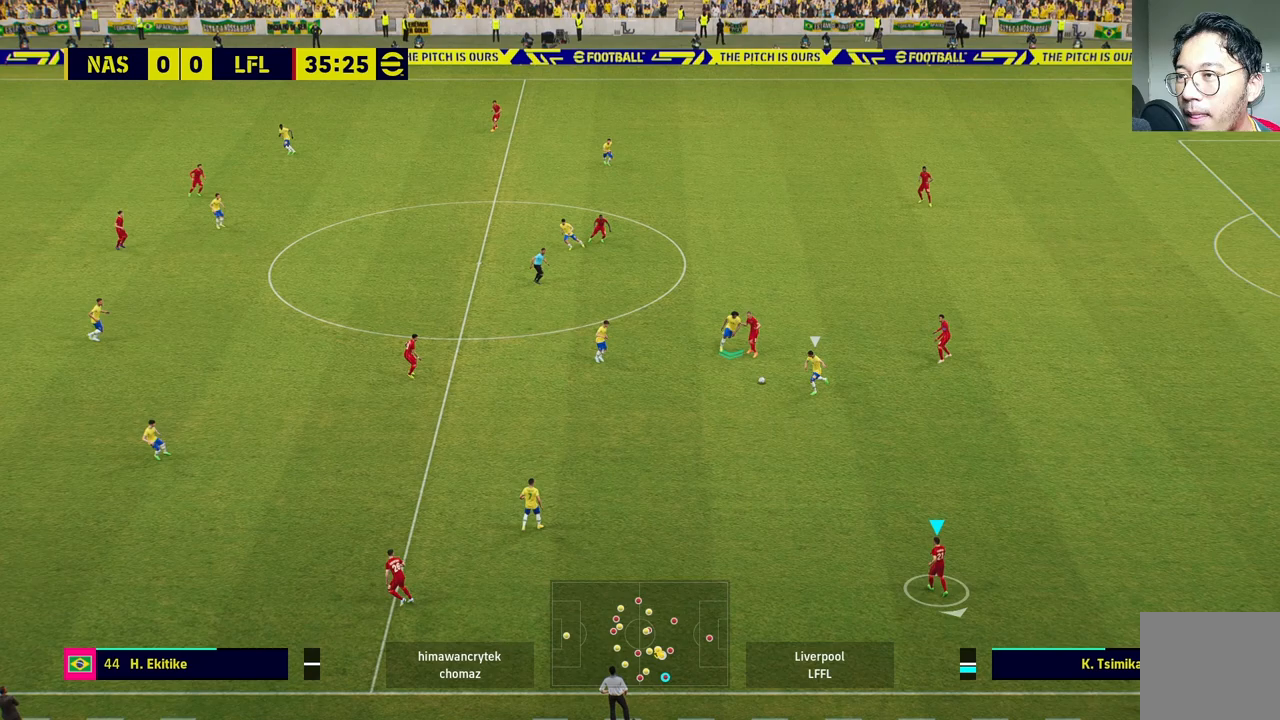
{"buttons": [], "left_stick": "center", "right_stick": "center", "events": [[183, "left_stick", "center"], [233, "left_stick", "up"], [283, "left_stick", "center"]]}
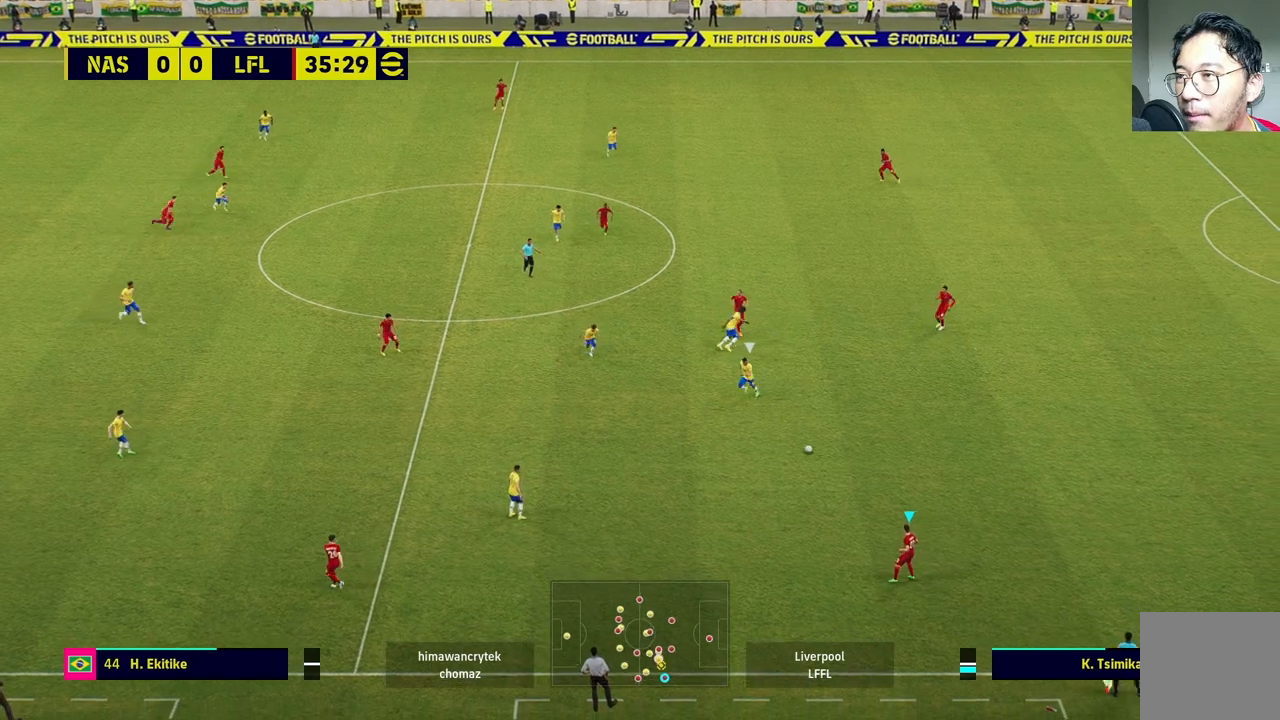
{"buttons": ["CIRCLE"], "left_stick": "up-left", "right_stick": "center", "events": [[183, "left_stick", "up-left"], [383, "CIRCLE", "down"]]}
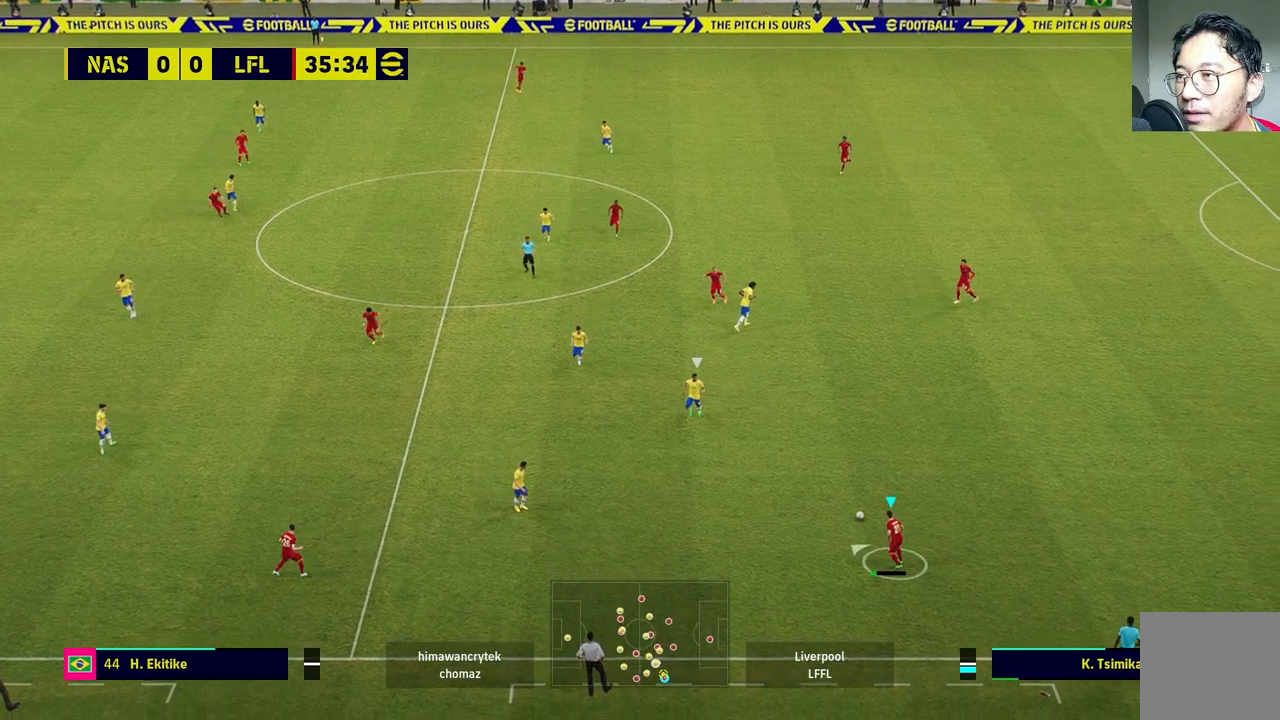
{"buttons": [], "left_stick": "up-left", "right_stick": "center", "events": [[17, "CIRCLE", "up"]]}
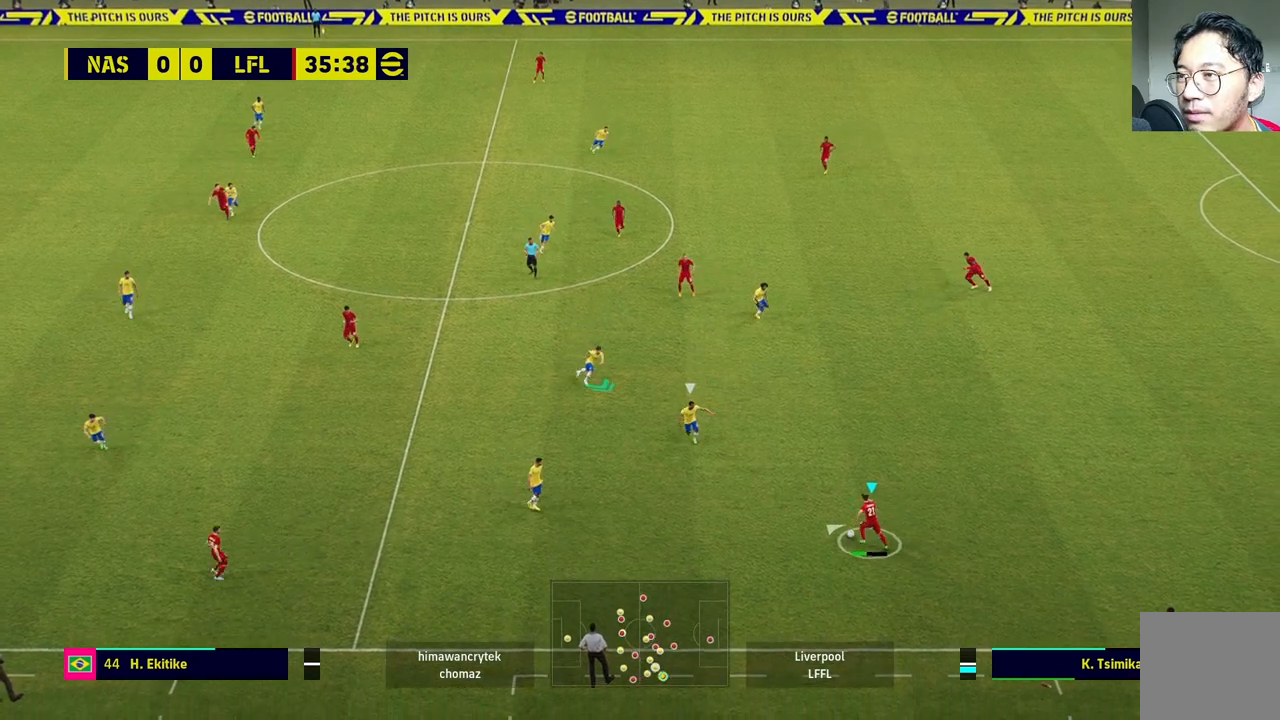
{"buttons": [], "left_stick": "center", "right_stick": "center", "events": [[200, "left_stick", "center"]]}
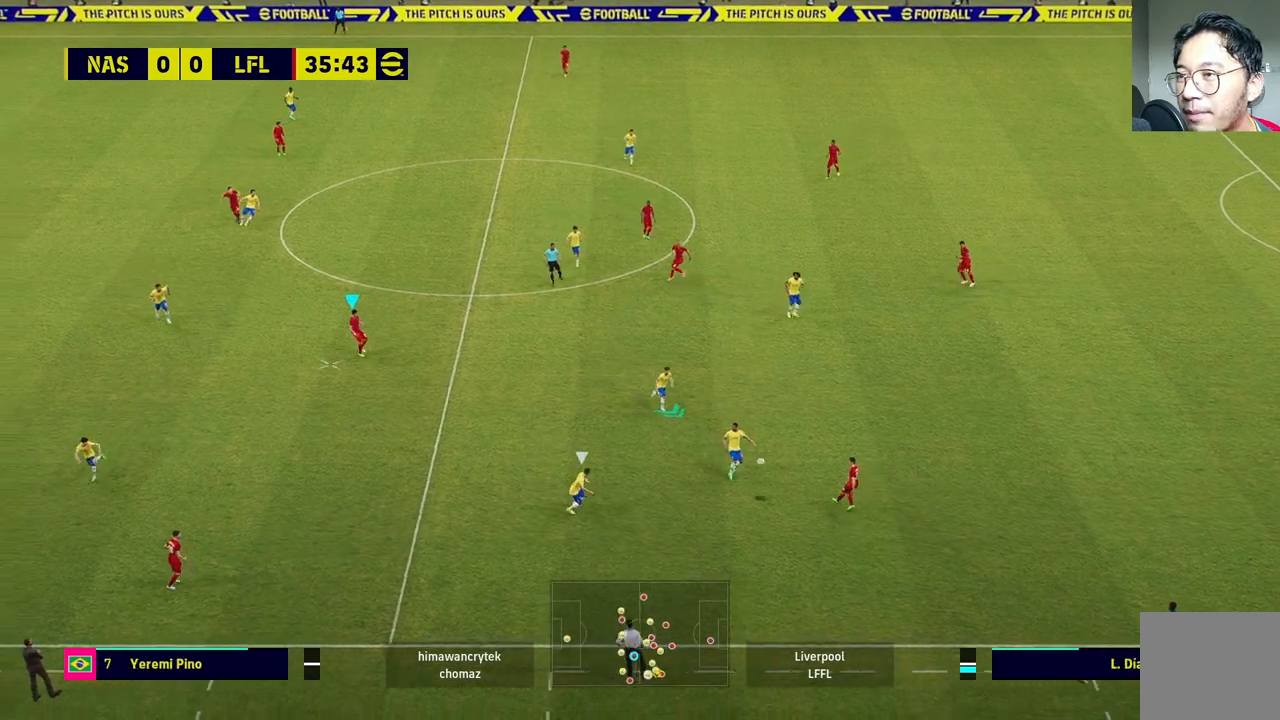
{"buttons": [], "left_stick": "center", "right_stick": "center", "events": []}
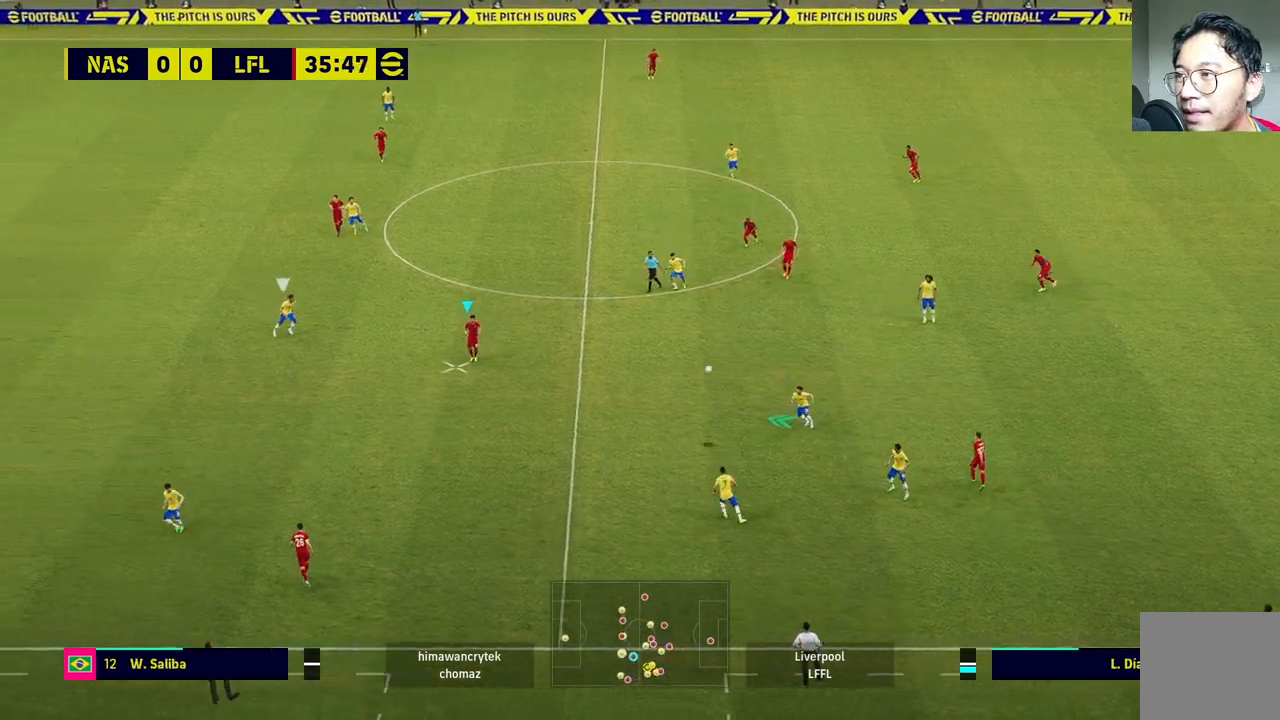
{"buttons": [], "left_stick": "center", "right_stick": "center", "events": []}
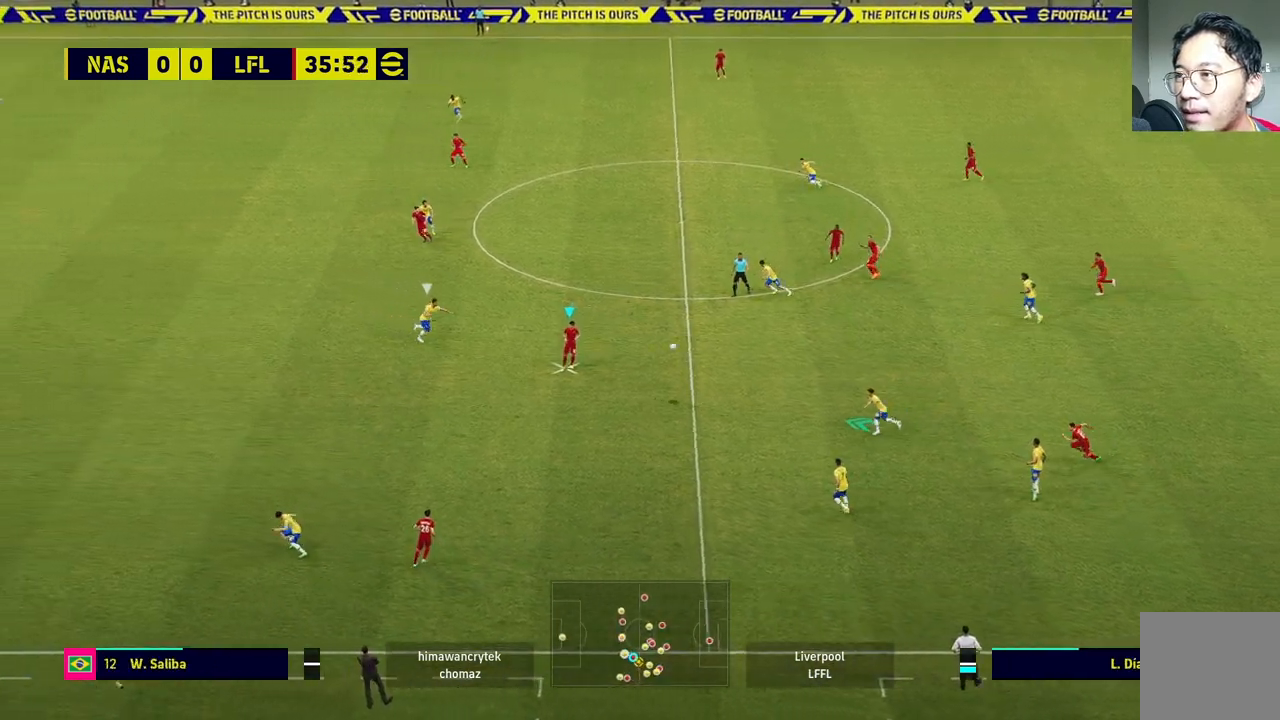
{"buttons": ["L1"], "left_stick": "down", "right_stick": "center", "events": [[300, "left_stick", "down"], [333, "L1", "down"]]}
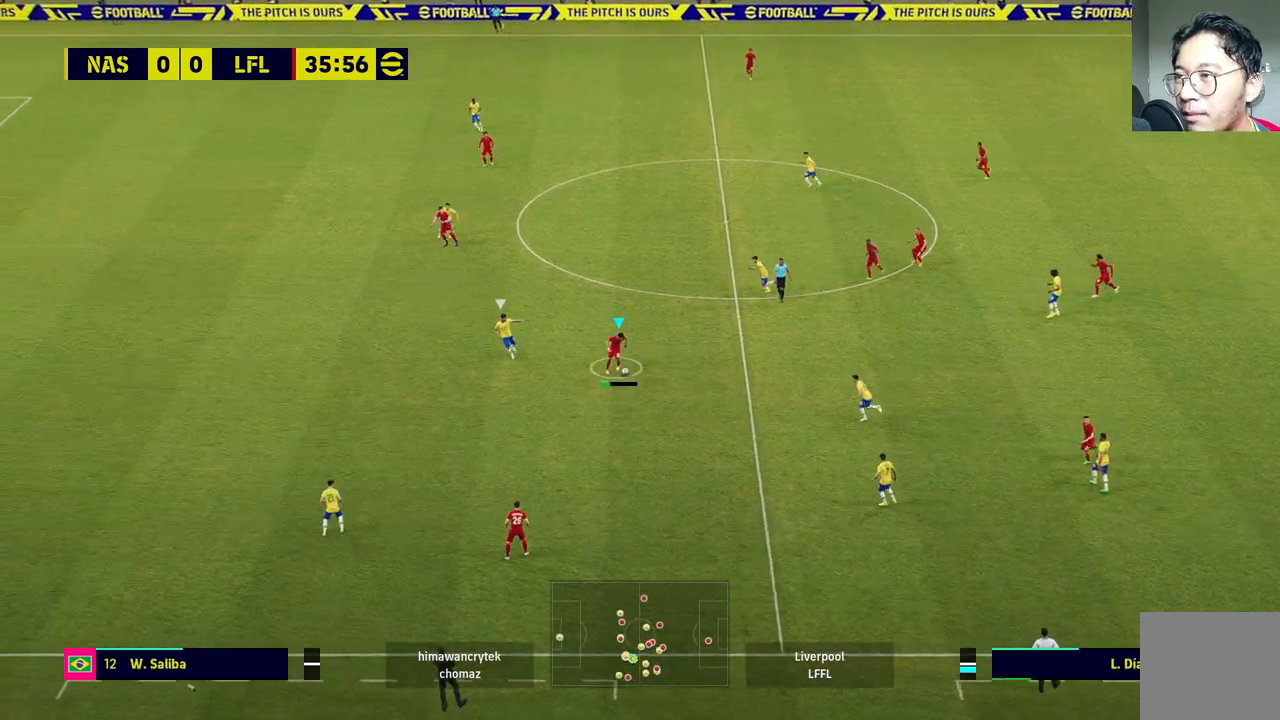
{"buttons": [], "left_stick": "center", "right_stick": "center", "events": [[150, "L1", "up"], [150, "left_stick", "center"]]}
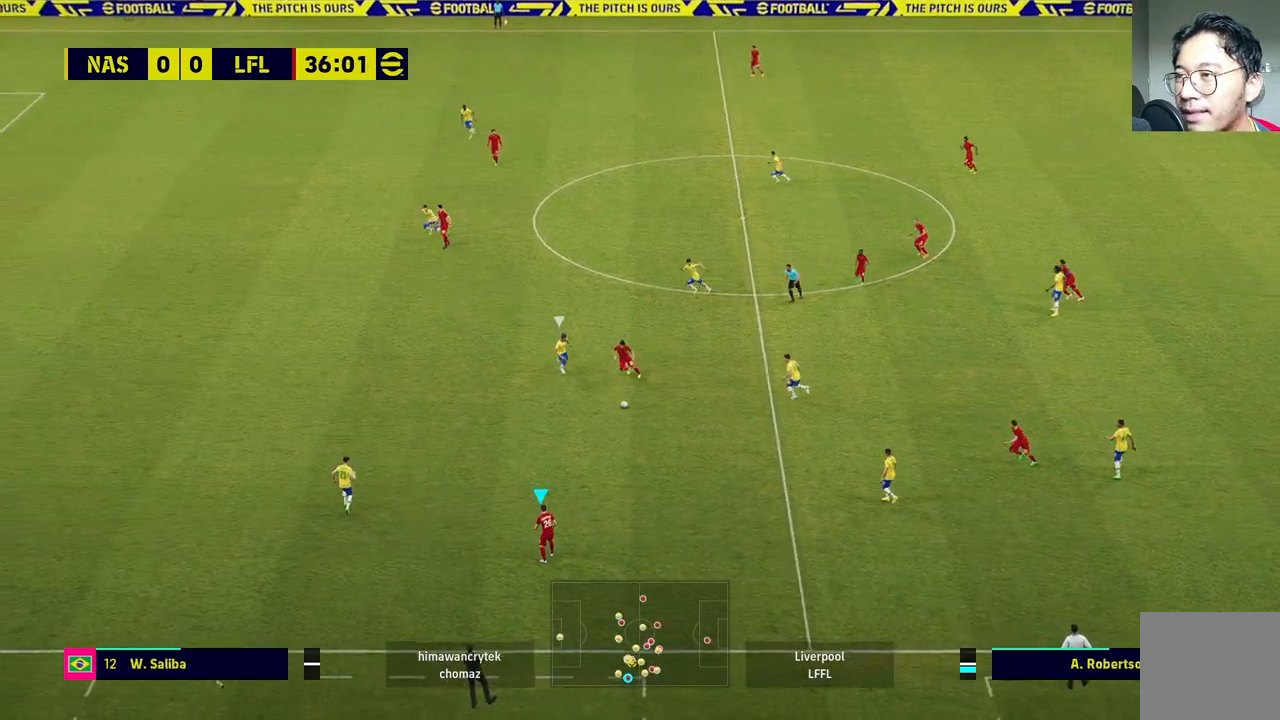
{"buttons": ["TRIANGLE"], "left_stick": "up-left", "right_stick": "center", "events": [[17, "left_stick", "up"], [433, "TRIANGLE", "down"], [433, "left_stick", "up-left"]]}
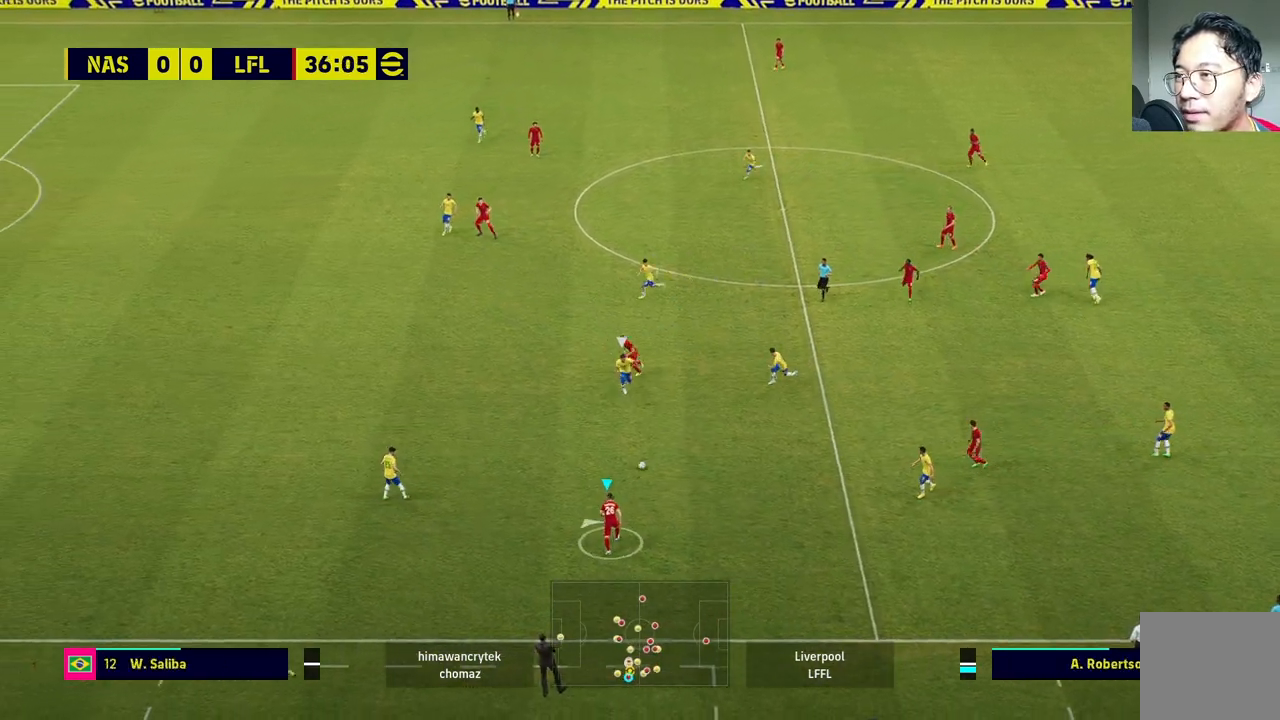
{"buttons": [], "left_stick": "up-left", "right_stick": "center", "events": [[50, "TRIANGLE", "up"]]}
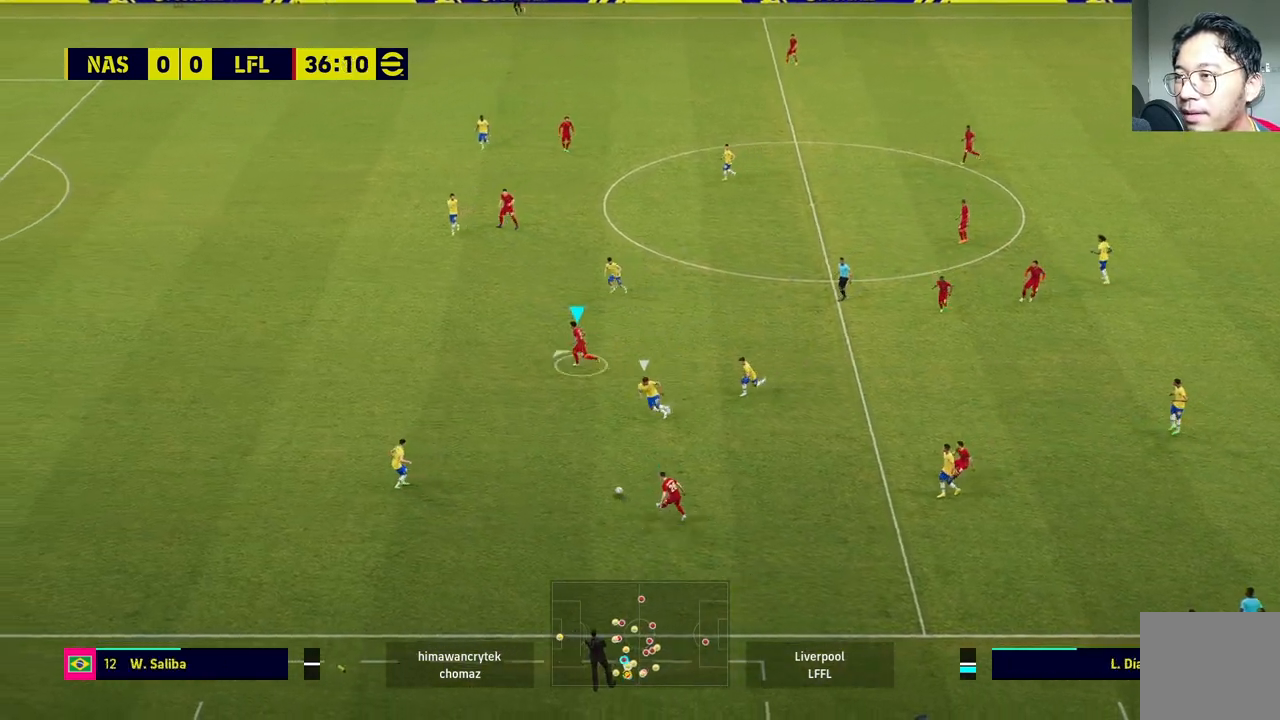
{"buttons": ["R1"], "left_stick": "left", "right_stick": "center", "events": [[117, "R1", "down"], [150, "left_stick", "left"]]}
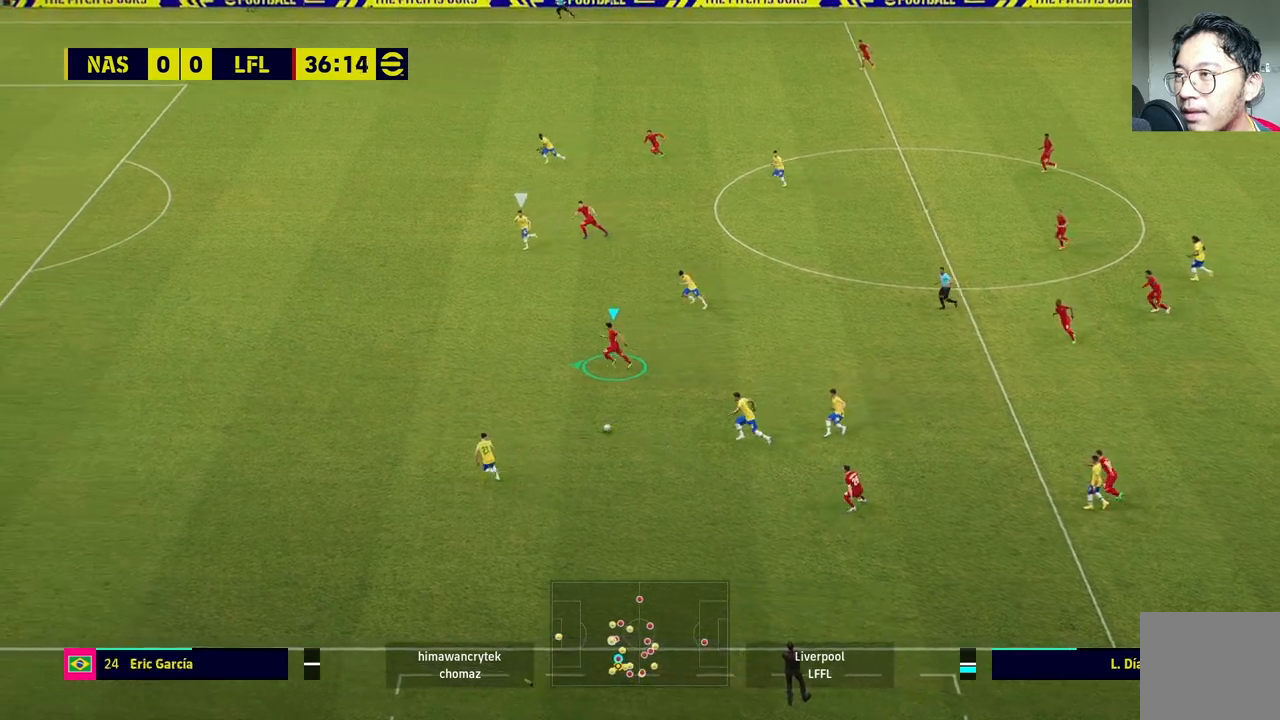
{"buttons": ["R1"], "left_stick": "left", "right_stick": "center", "events": []}
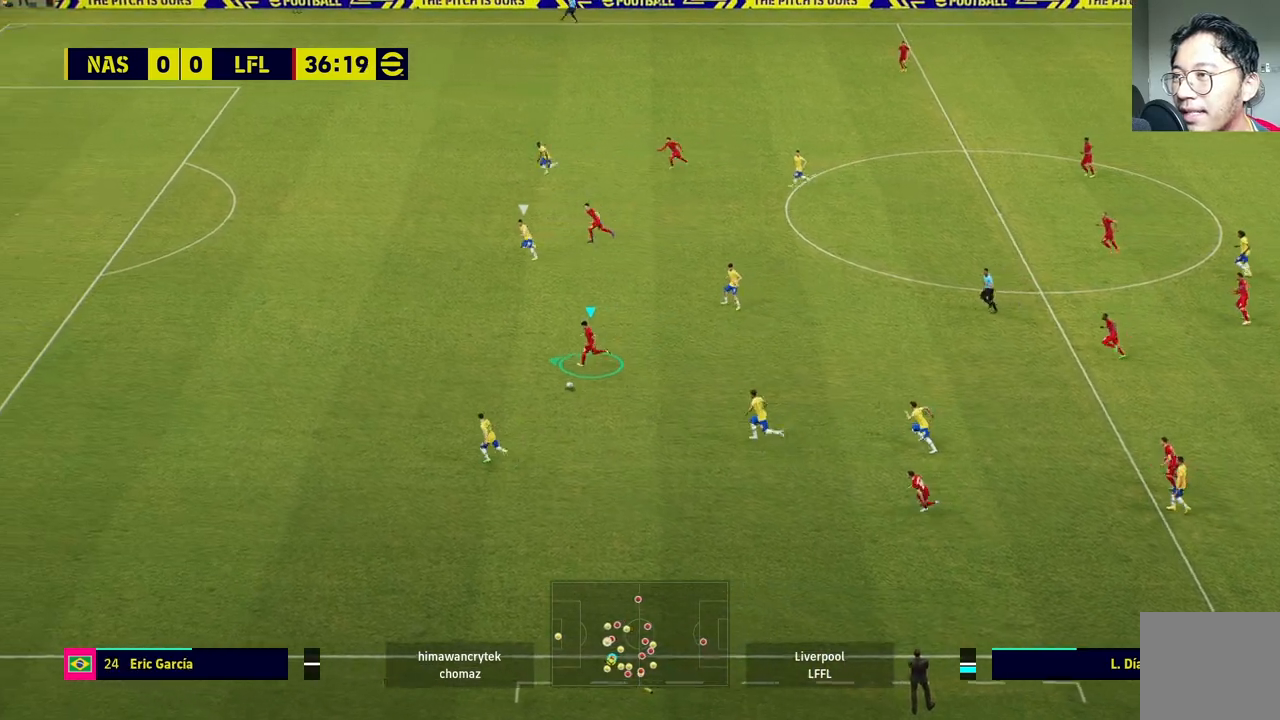
{"buttons": ["R1"], "left_stick": "left", "right_stick": "center", "events": []}
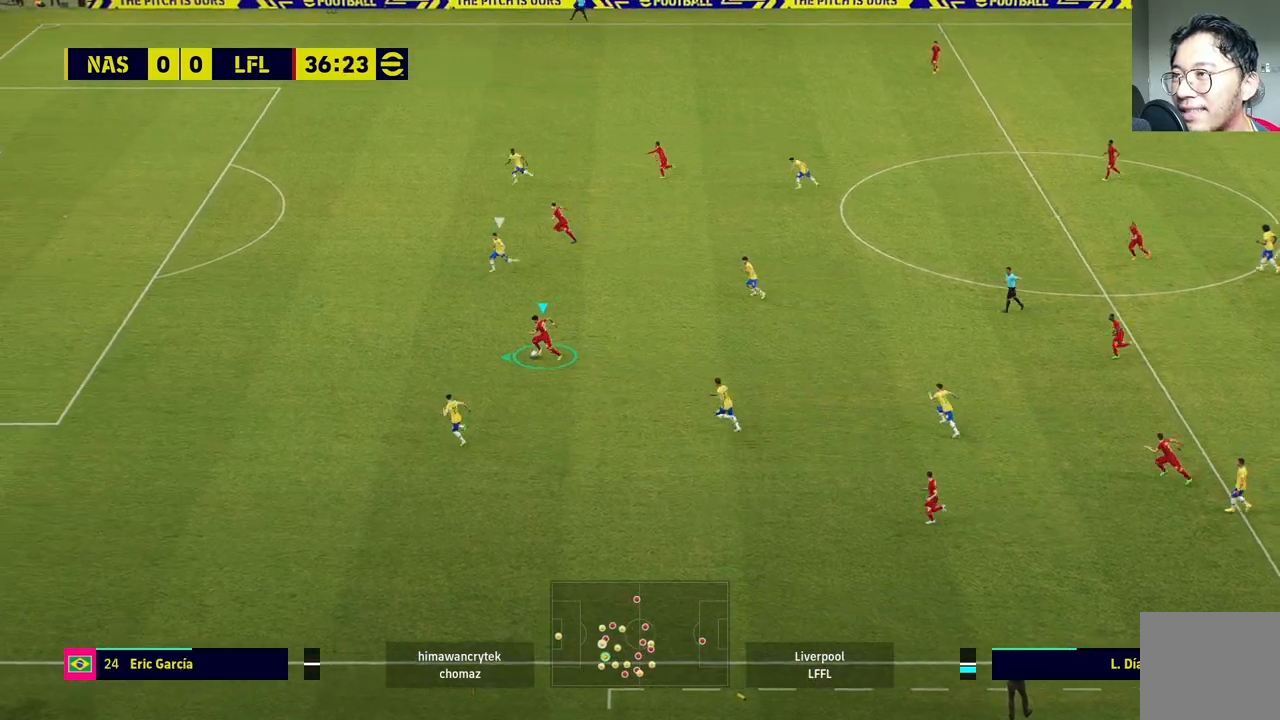
{"buttons": [], "left_stick": "up-left", "right_stick": "center", "events": [[300, "R1", "up"], [350, "TRIANGLE", "down"], [367, "left_stick", "up-left"], [433, "TRIANGLE", "up"]]}
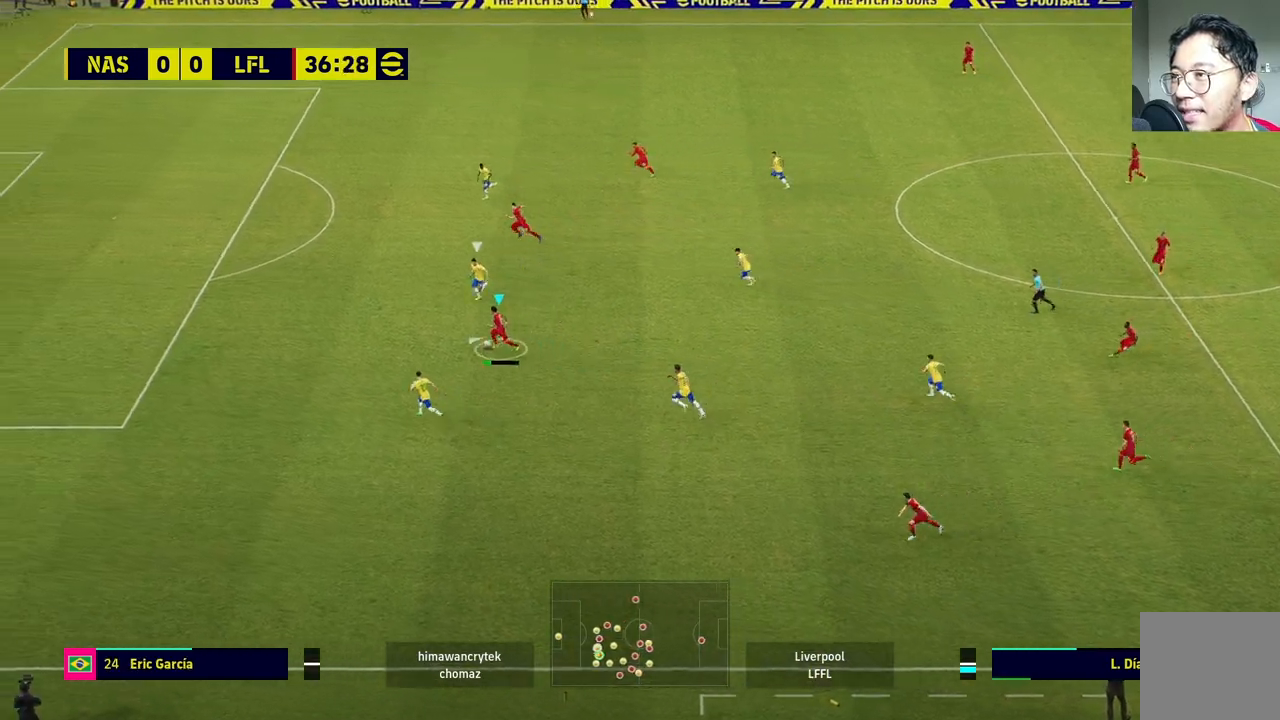
{"buttons": [], "left_stick": "left", "right_stick": "center", "events": [[283, "left_stick", "left"]]}
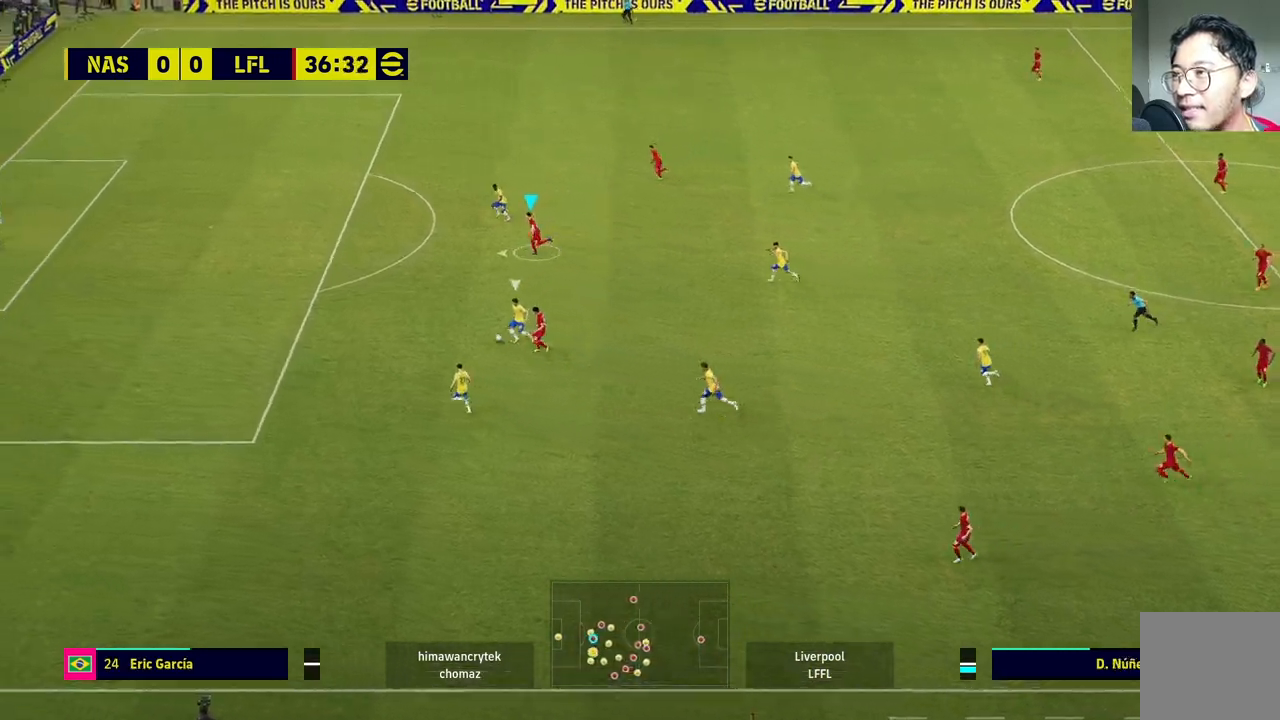
{"buttons": ["R1"], "left_stick": "left", "right_stick": "center", "events": [[83, "R1", "down"]]}
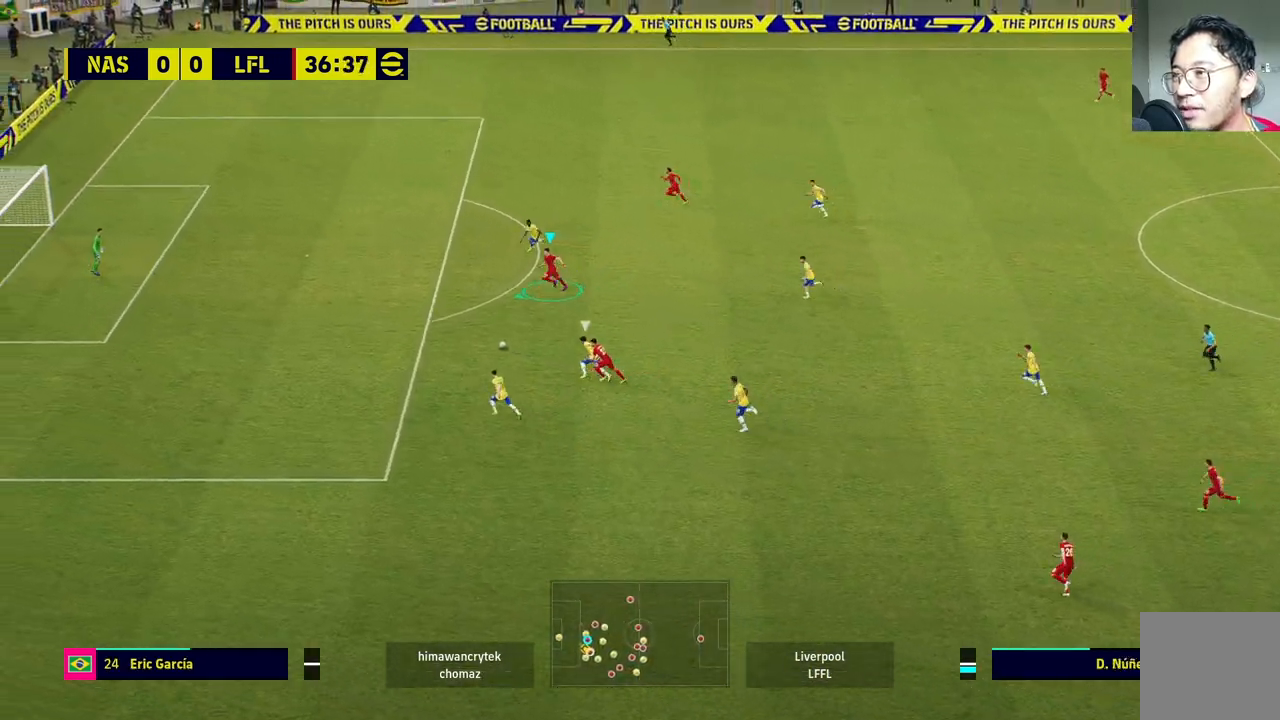
{"buttons": [], "left_stick": "left", "right_stick": "center", "events": [[317, "R1", "up"]]}